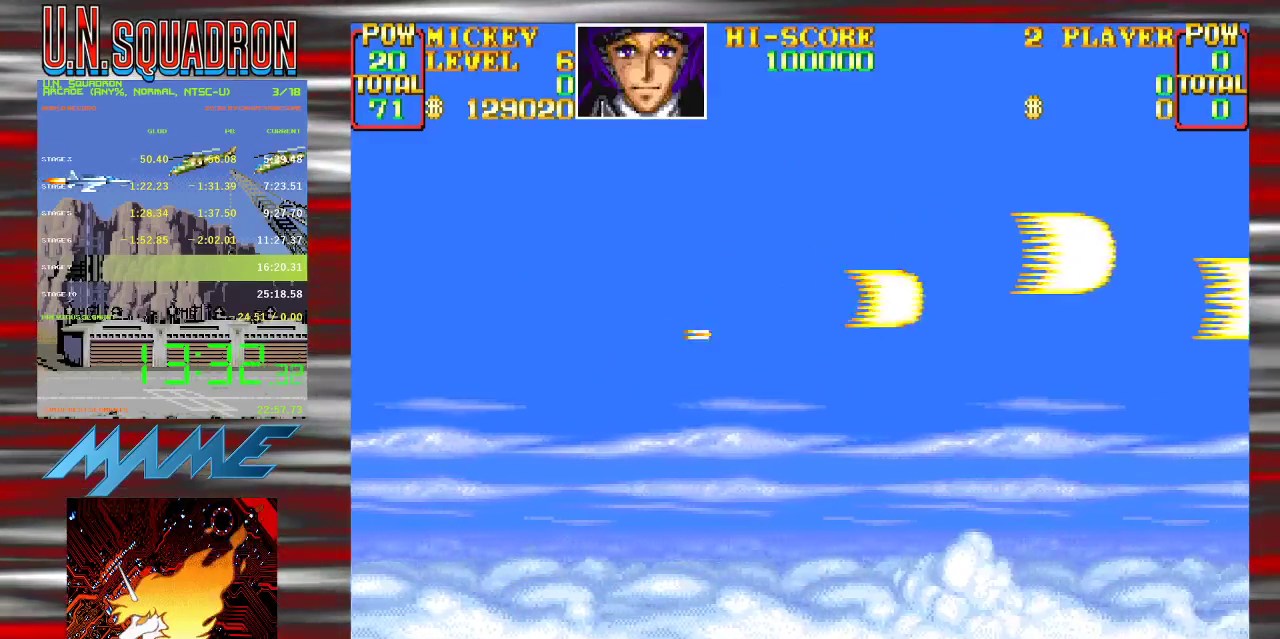
Gameplay with a controller (Nintendo layout); each line is a JSON object with the inputs held at the frame after it. "events" lists button and stick changes between this image and that frame as [ms after this image, input, new state], when the widget could be followed in between. Not read: DPAD_DOWN DPAD_LEFT DPAD_RIGHT DPAD_UP L3 R3.
{"buttons": ["Y"], "events": [[50, "Y", "down"]]}
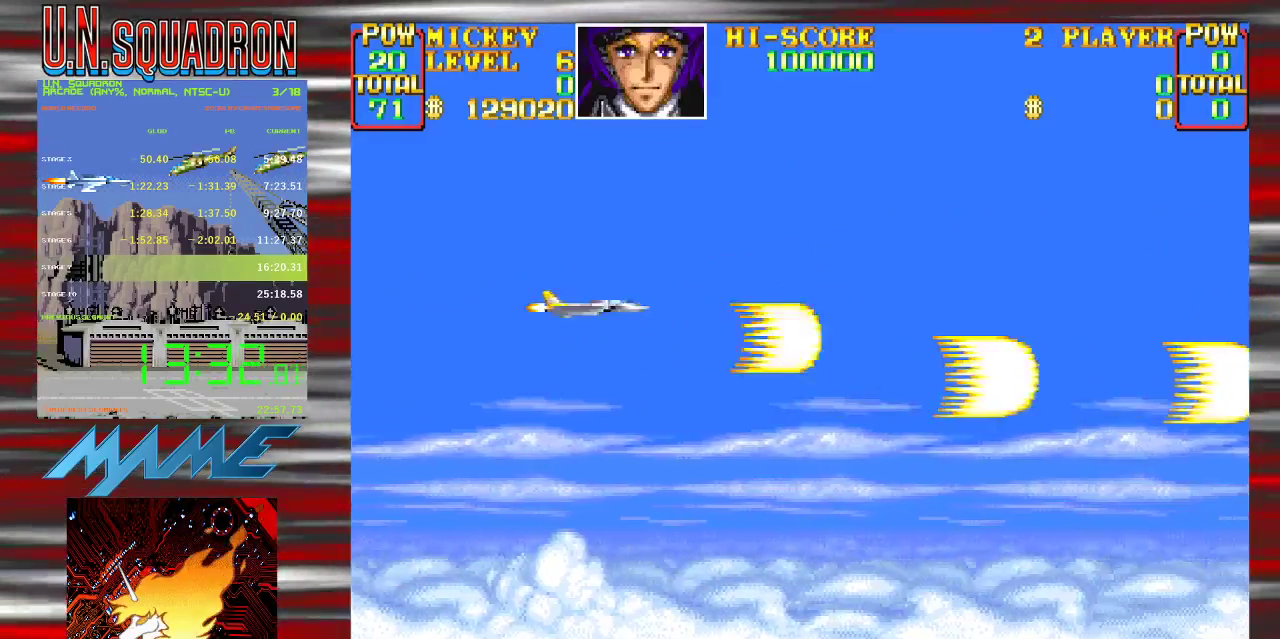
{"buttons": ["Y"], "events": [[83, "Y", "up"], [167, "Y", "down"]]}
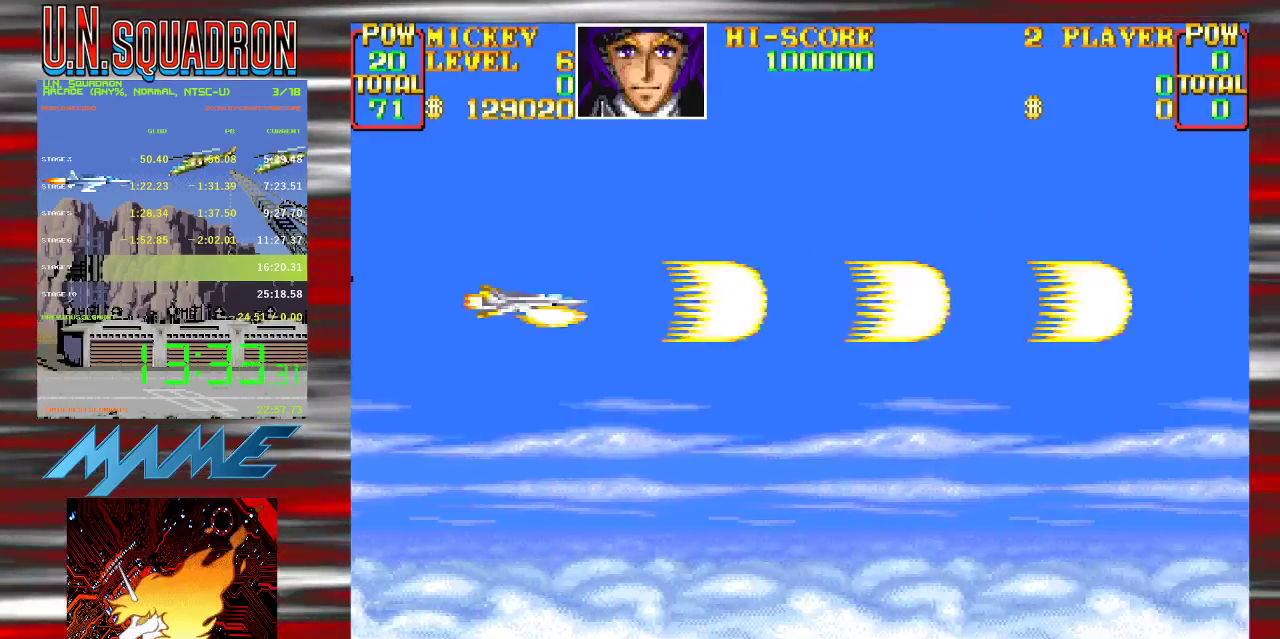
{"buttons": ["Y"], "events": []}
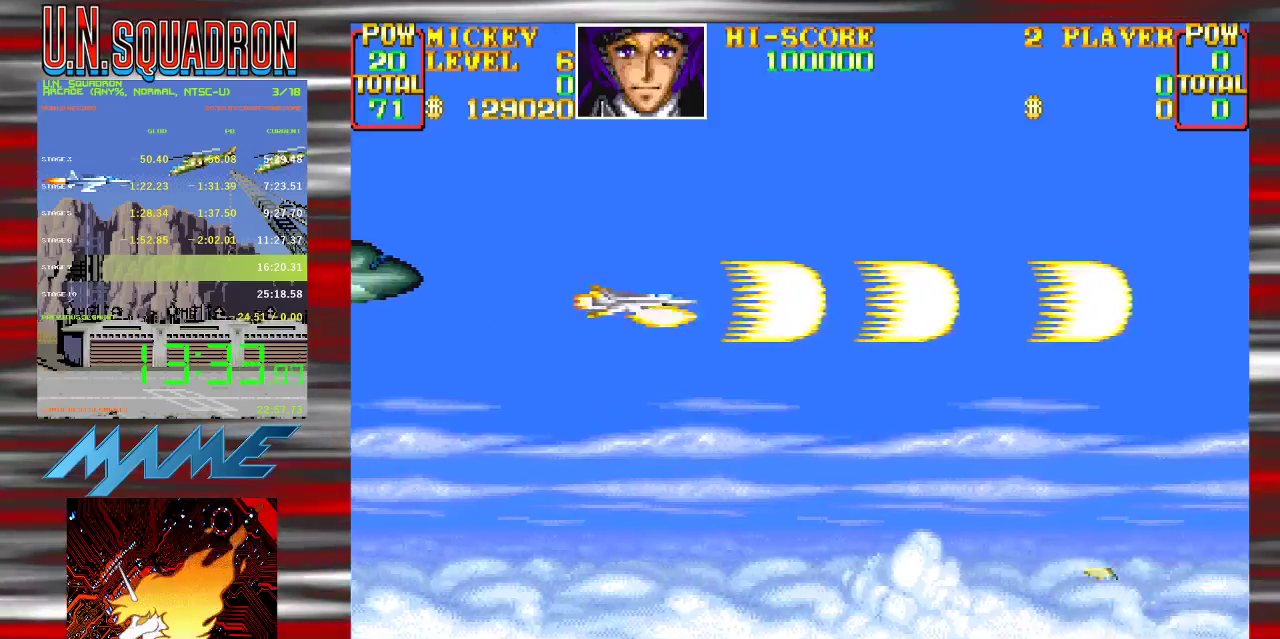
{"buttons": ["Y"], "events": []}
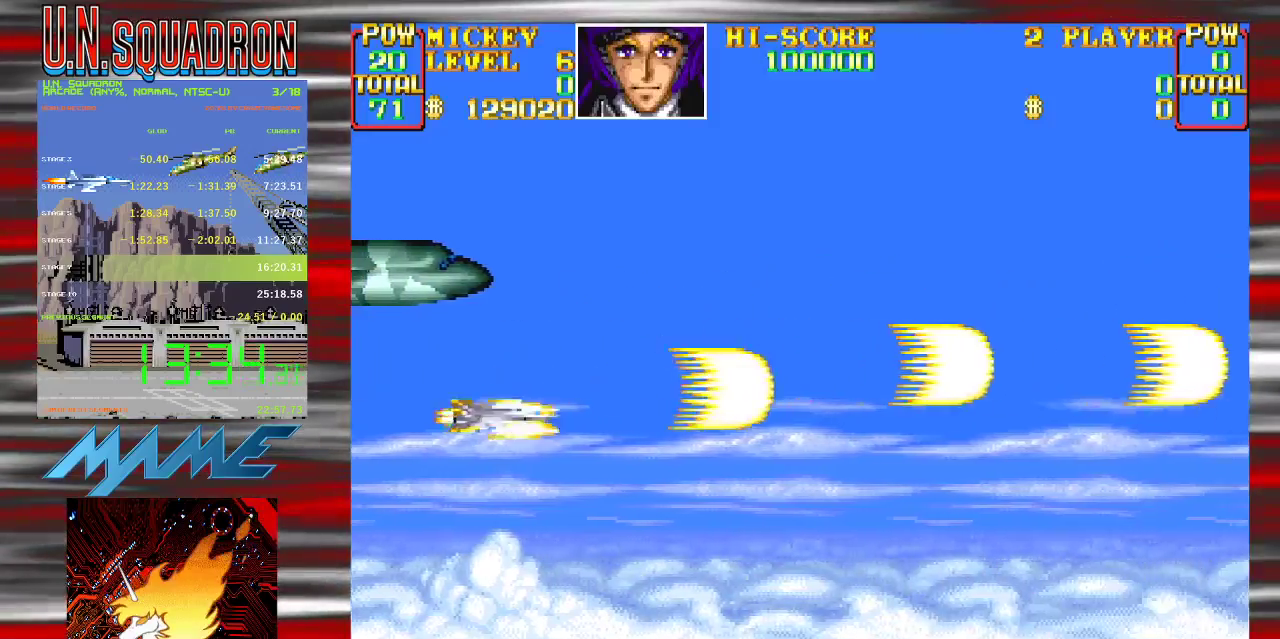
{"buttons": ["Y"], "events": []}
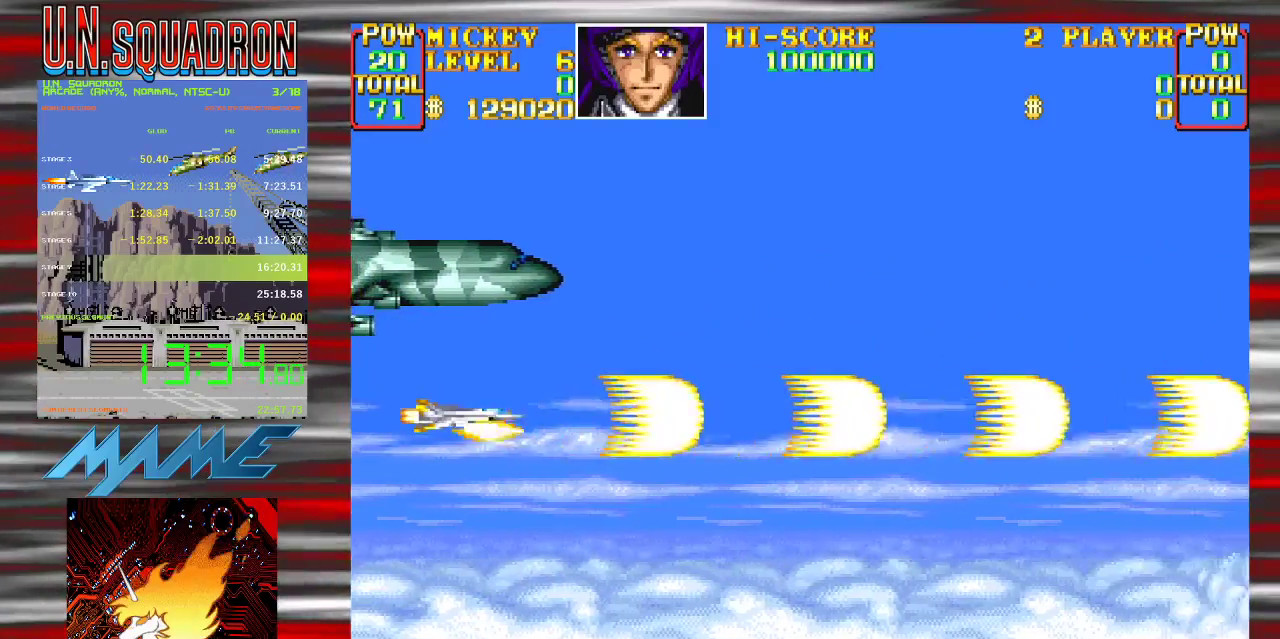
{"buttons": ["Y"], "events": []}
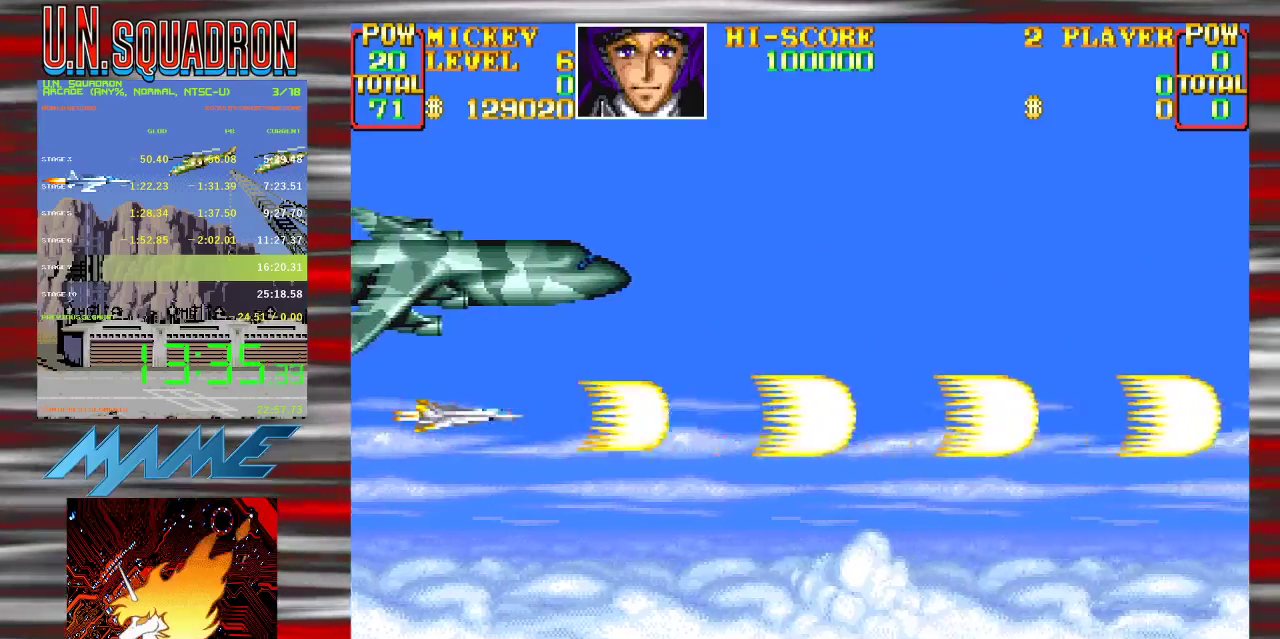
{"buttons": ["Y"], "events": []}
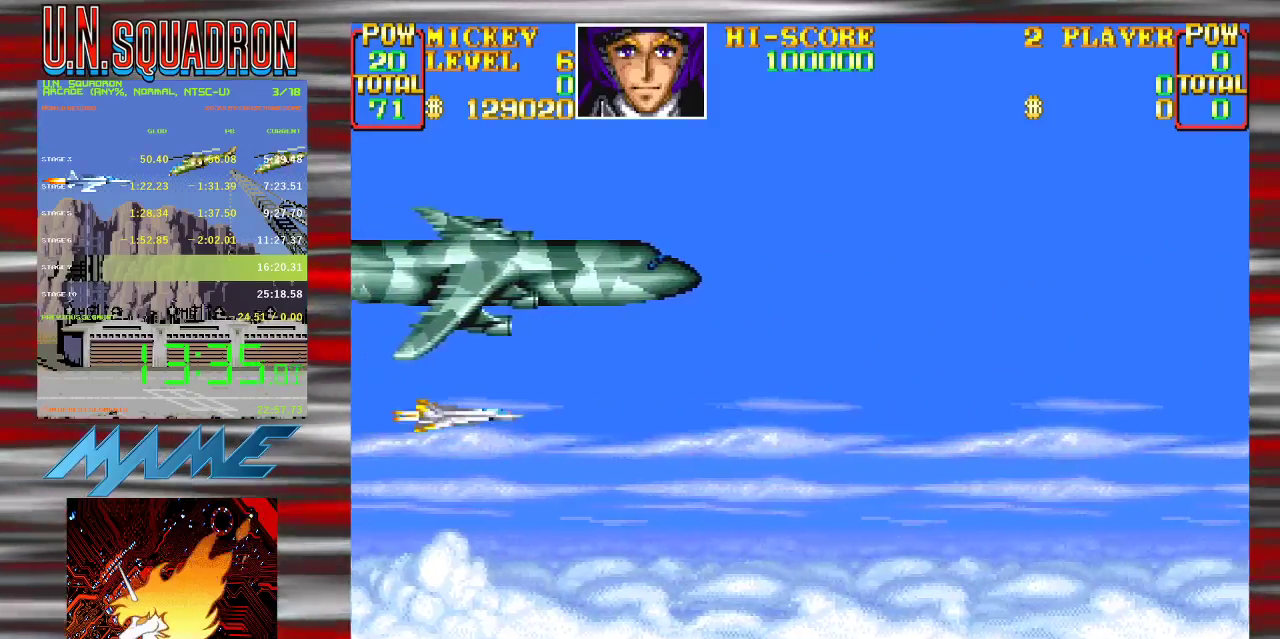
{"buttons": ["Y"], "events": [[117, "Y", "up"], [217, "Y", "down"]]}
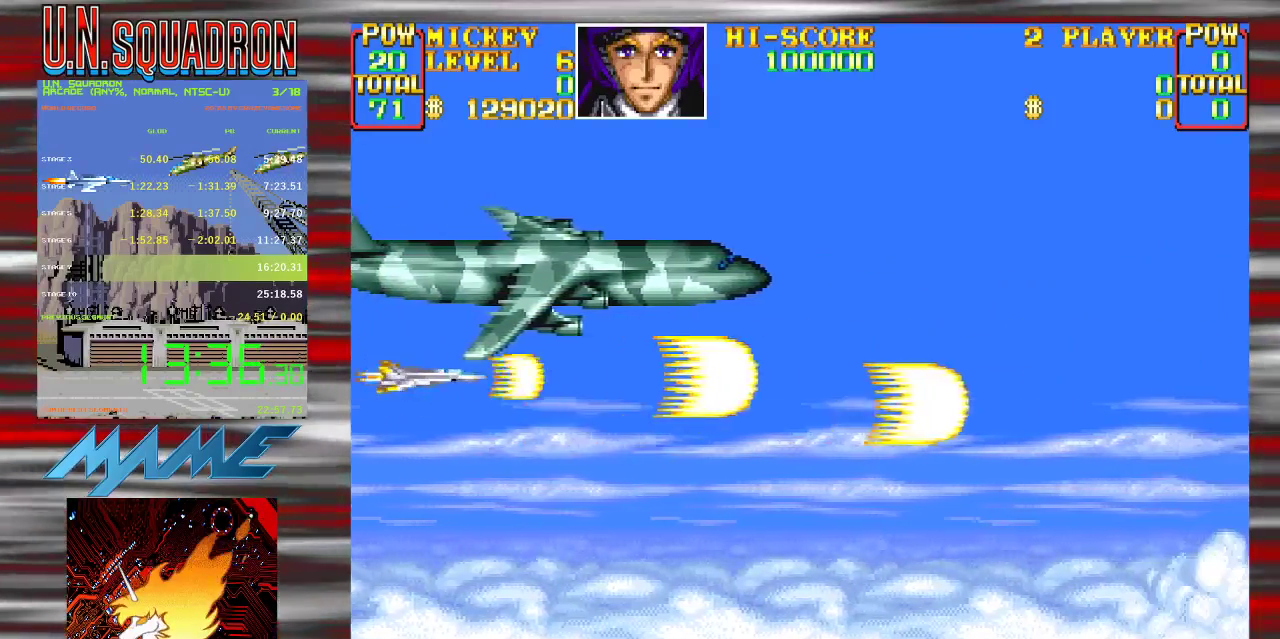
{"buttons": ["Y"], "events": []}
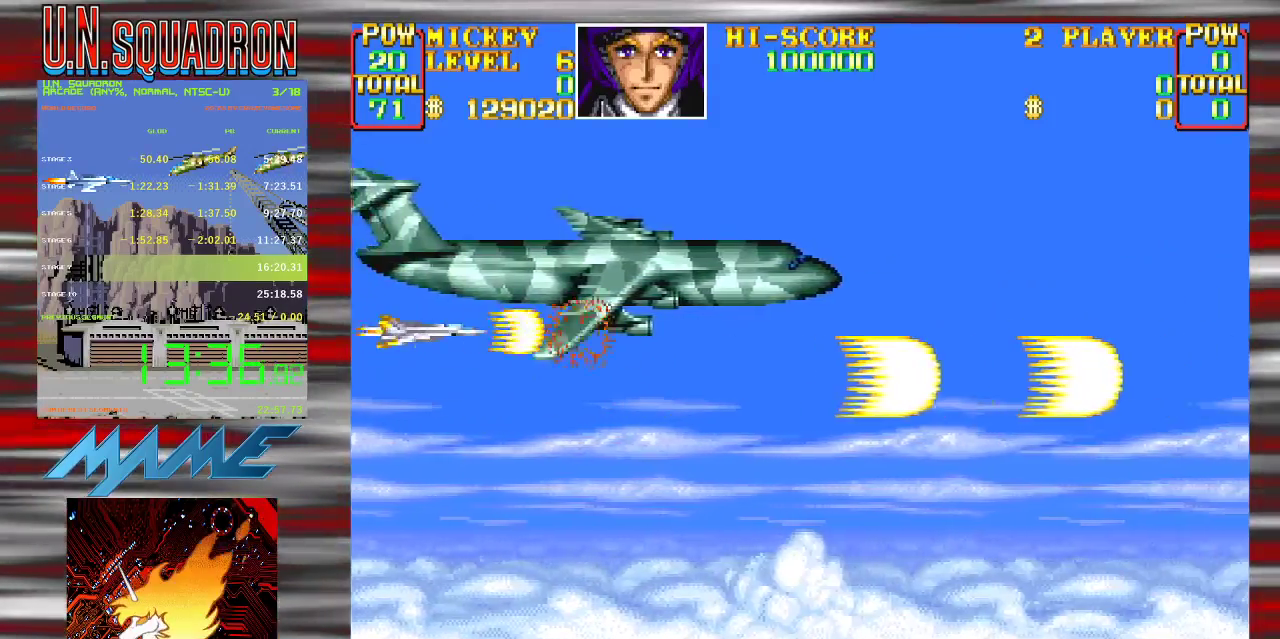
{"buttons": ["Y"], "events": []}
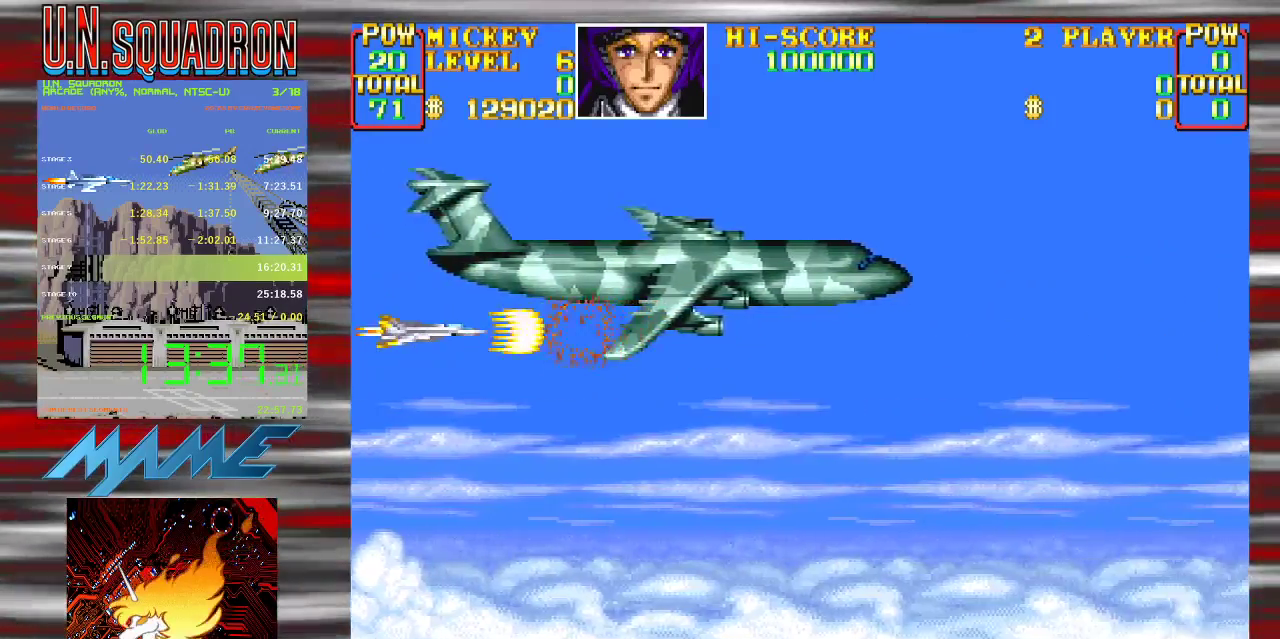
{"buttons": ["B", "Y"], "events": [[233, "B", "down"], [367, "B", "up"], [450, "B", "down"]]}
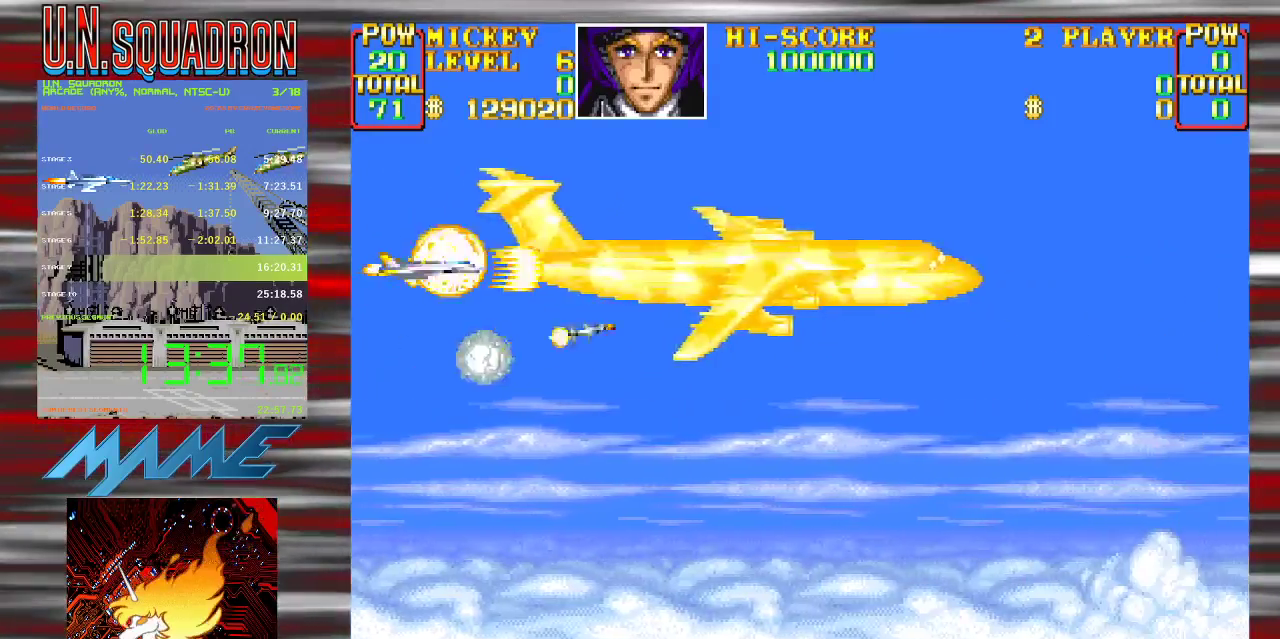
{"buttons": ["Y"], "events": [[117, "B", "up"], [233, "B", "down"], [400, "B", "up"]]}
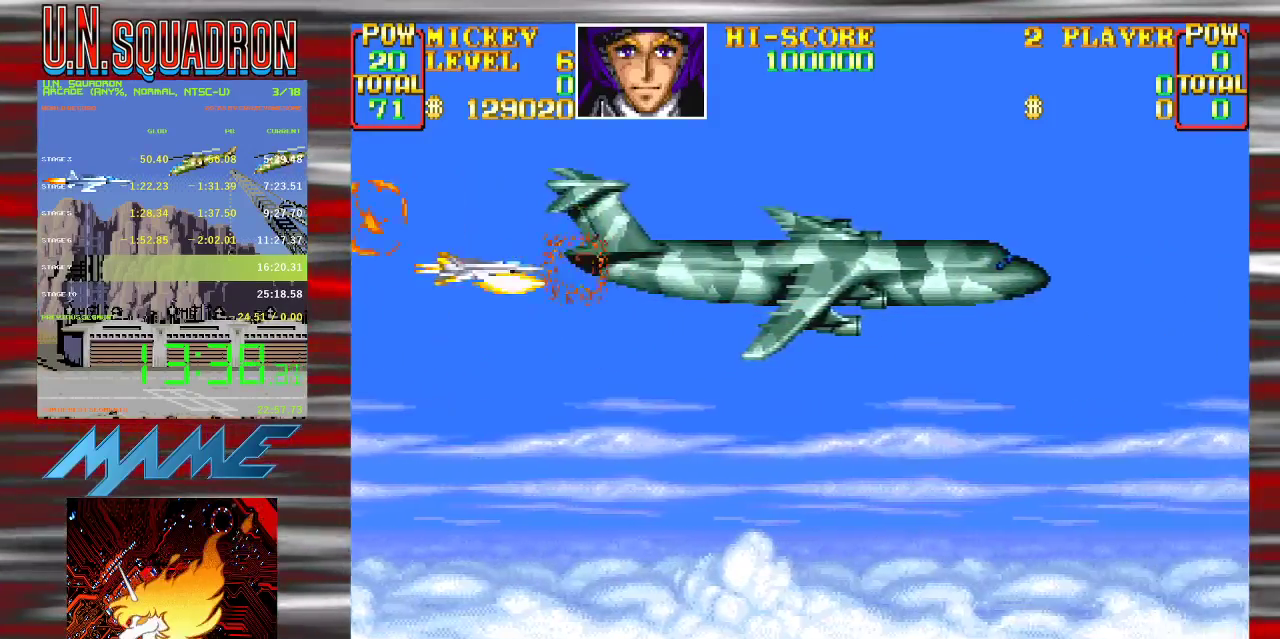
{"buttons": ["B", "Y"], "events": [[167, "B", "down"], [333, "B", "up"], [483, "B", "down"]]}
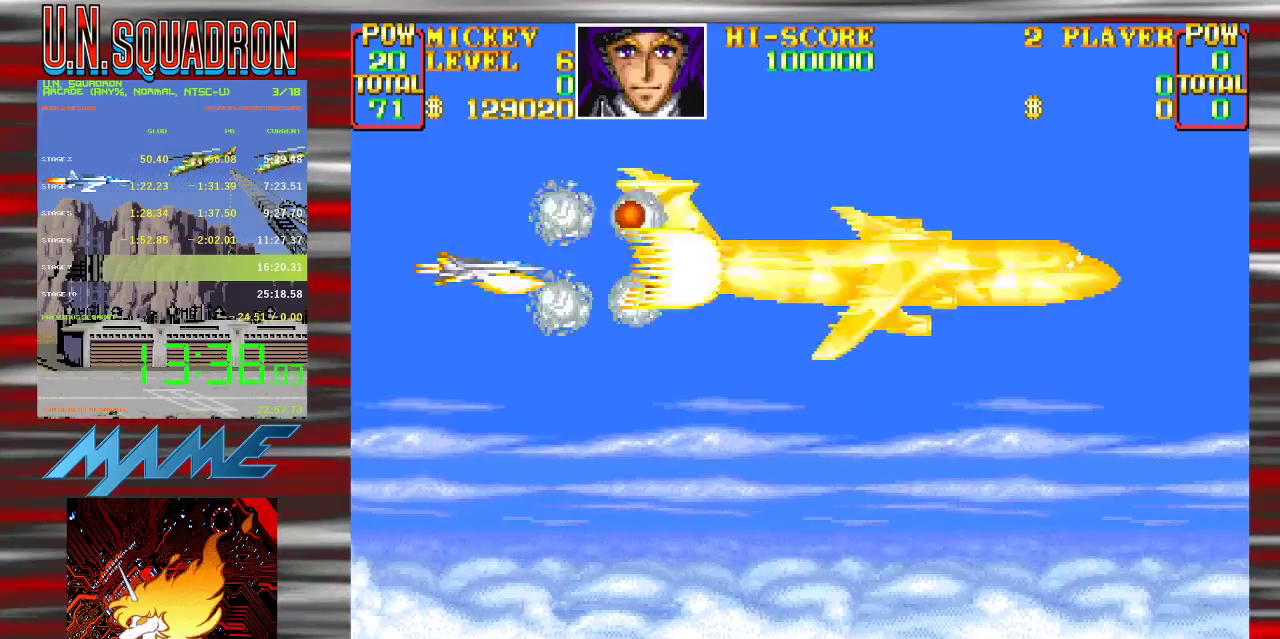
{"buttons": ["Y"], "events": [[150, "B", "up"], [267, "Y", "up"], [317, "Y", "down"]]}
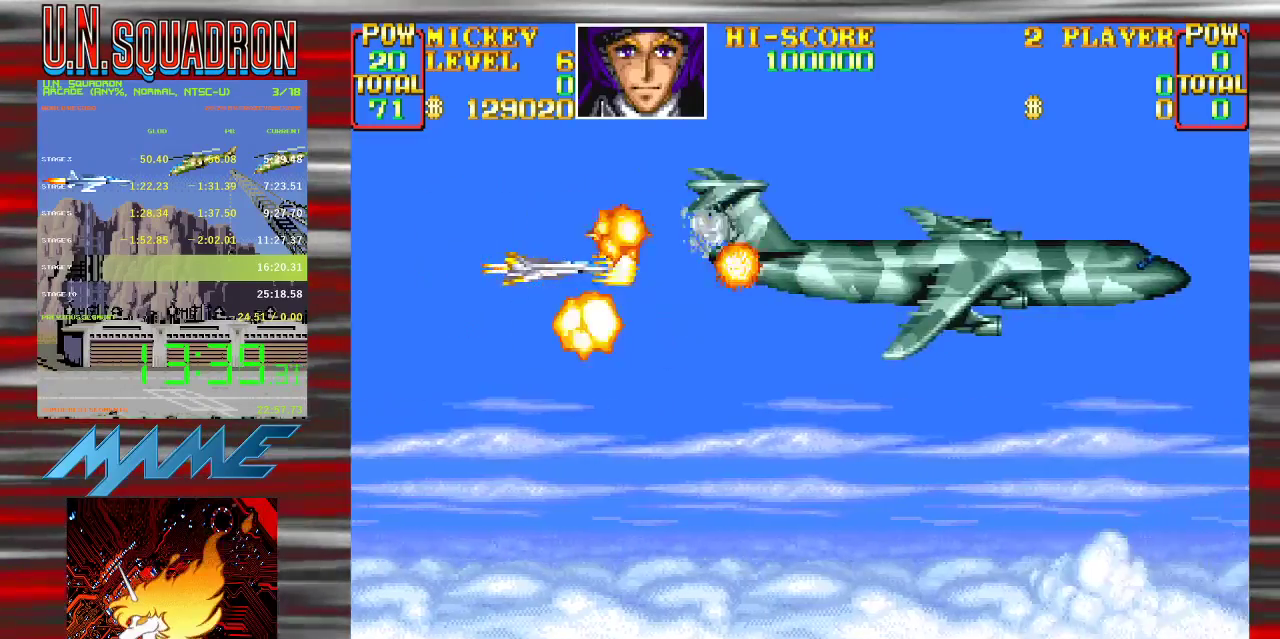
{"buttons": ["Y"], "events": [[17, "B", "down"], [183, "B", "up"], [333, "B", "down"], [467, "B", "up"]]}
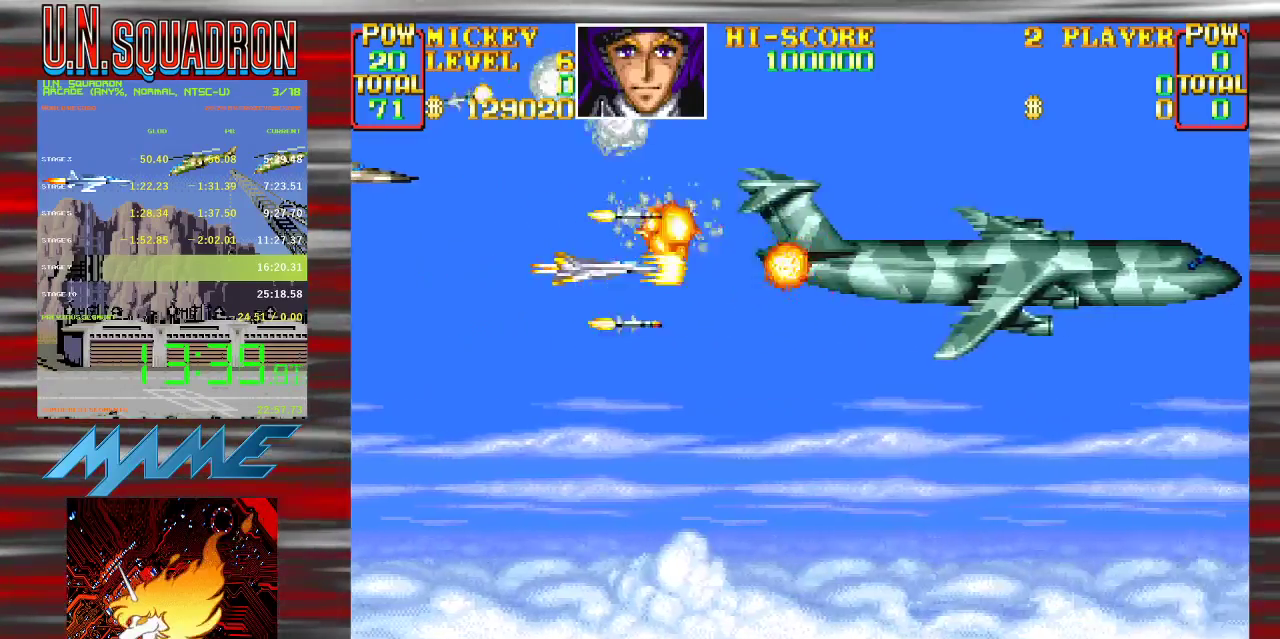
{"buttons": ["B", "Y"], "events": [[167, "B", "down"], [267, "B", "up"], [467, "B", "down"]]}
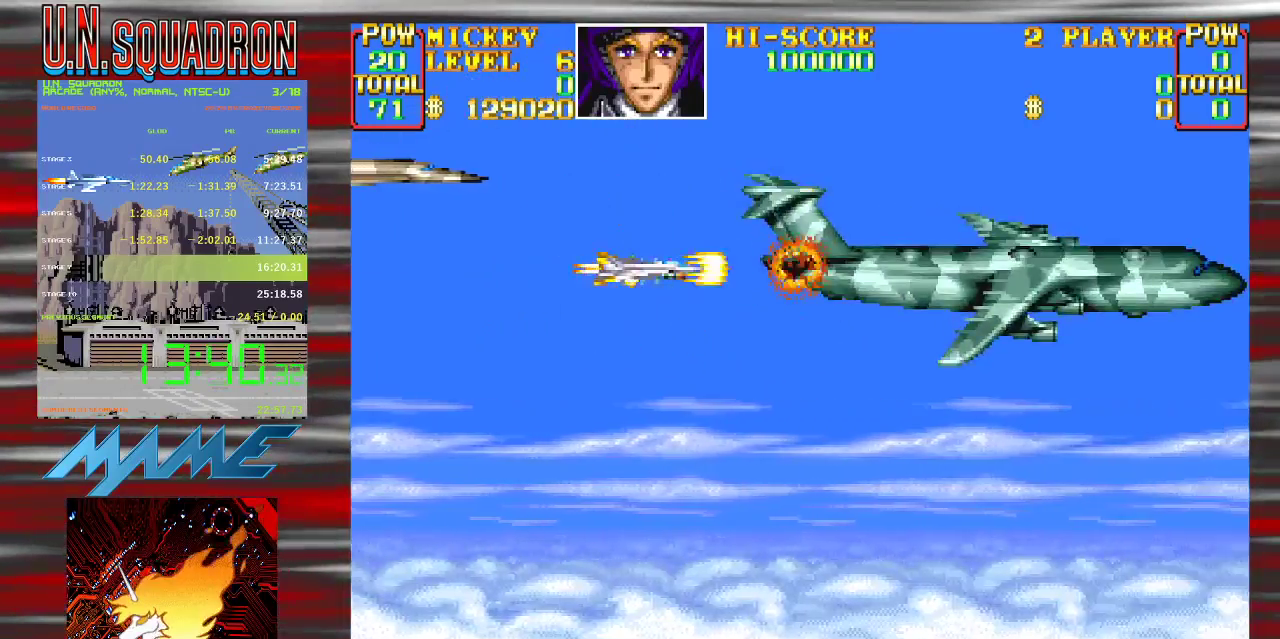
{"buttons": ["Y"], "events": [[117, "B", "up"], [133, "Y", "up"], [217, "Y", "down"]]}
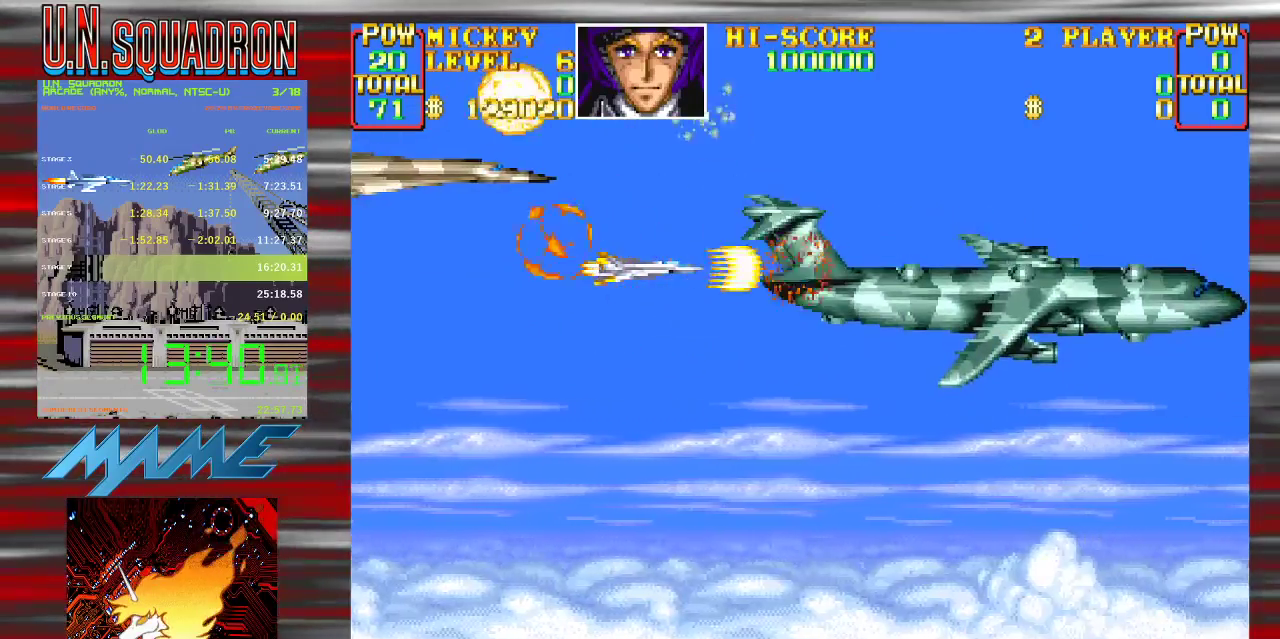
{"buttons": ["Y"], "events": [[17, "B", "down"], [167, "B", "up"], [350, "B", "down"], [433, "B", "up"]]}
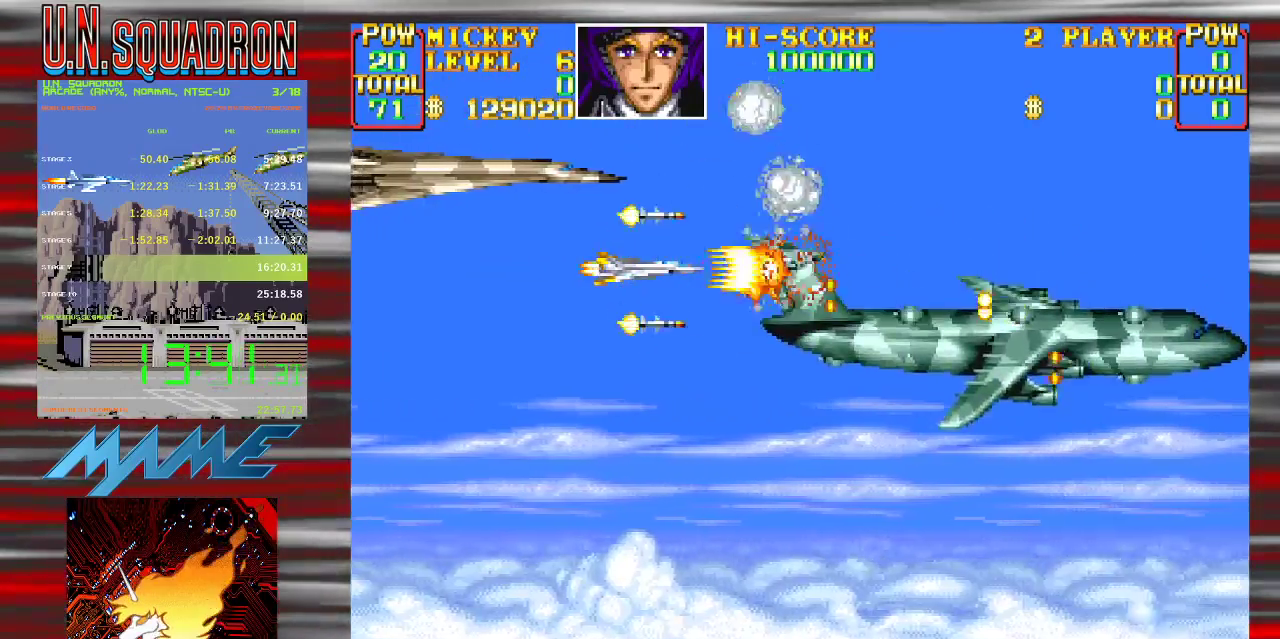
{"buttons": ["Y"], "events": [[200, "B", "down"], [300, "B", "up"]]}
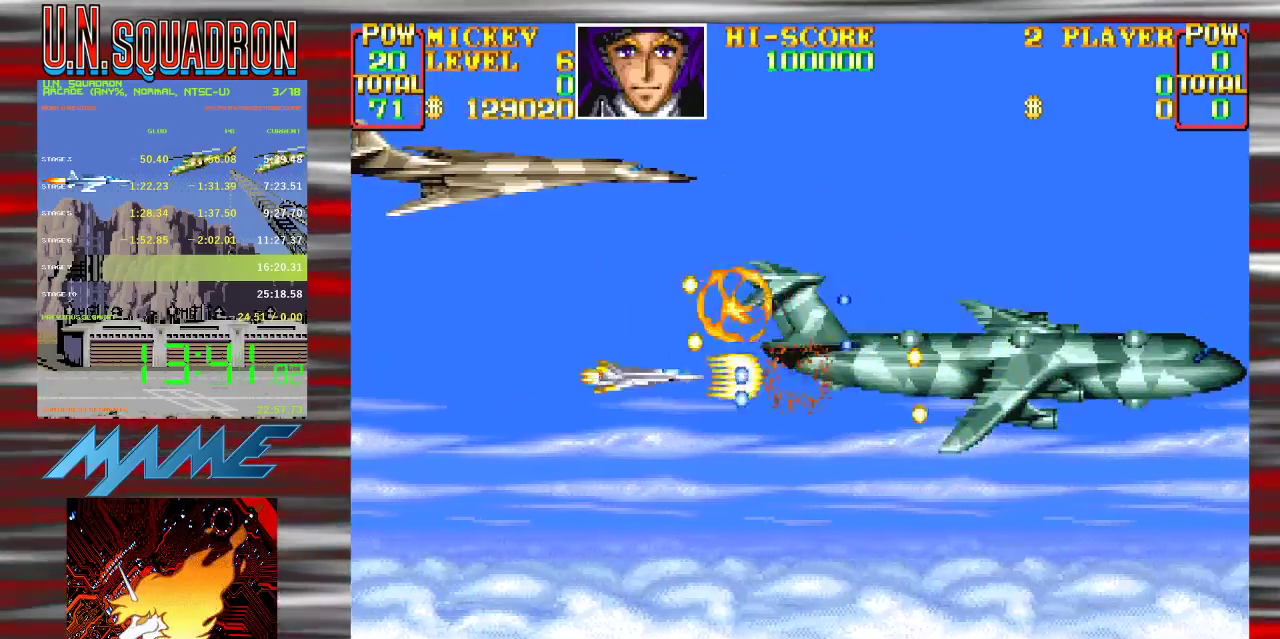
{"buttons": ["Y"], "events": [[17, "B", "down"], [200, "B", "up"], [333, "B", "down"], [417, "B", "up"]]}
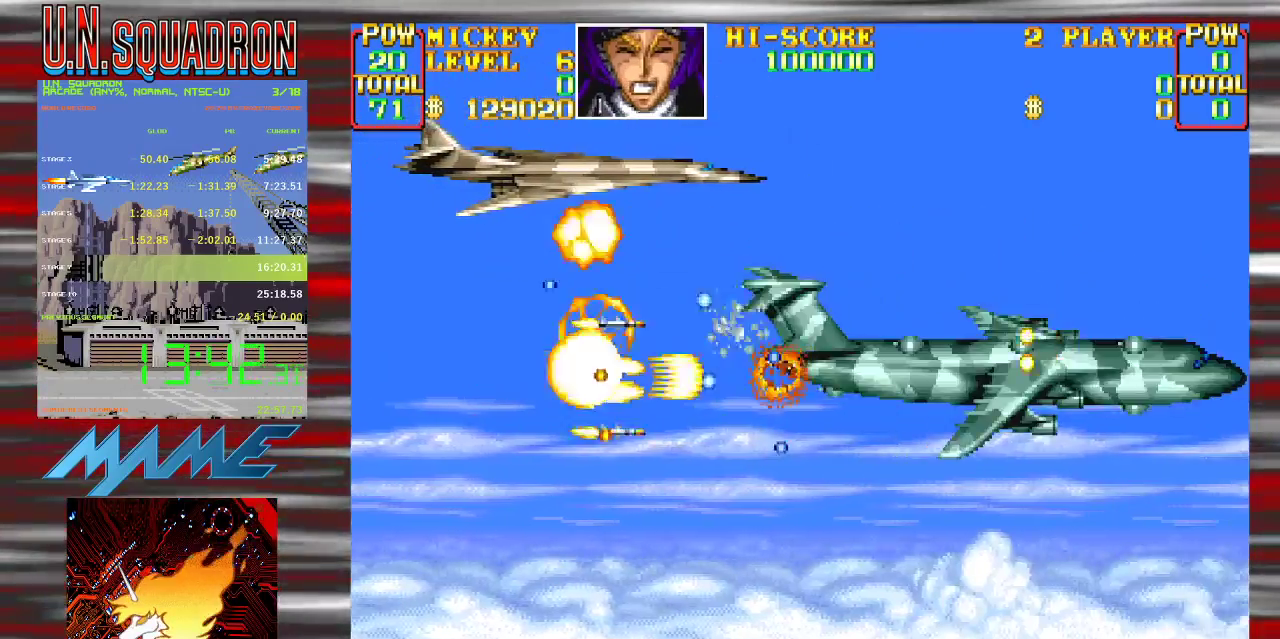
{"buttons": ["Y"], "events": [[150, "Y", "up"], [200, "Y", "down"], [333, "Y", "up"], [400, "Y", "down"]]}
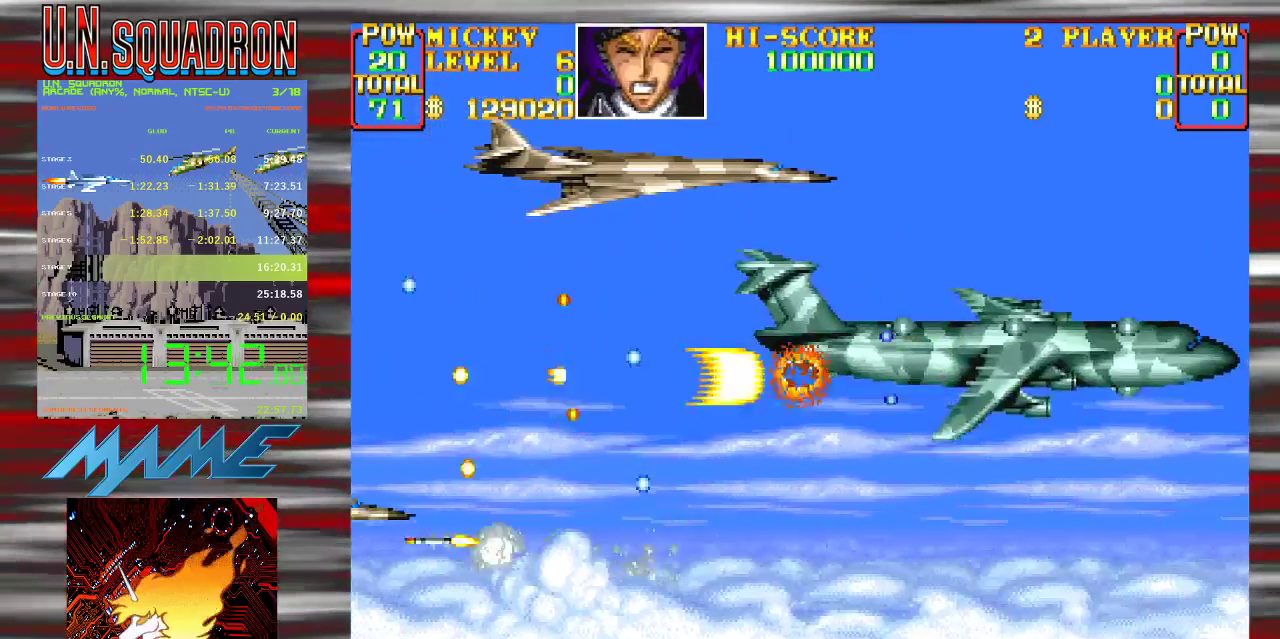
{"buttons": ["Y"], "events": [[283, "Y", "up"], [317, "B", "down"], [350, "Y", "down"], [500, "B", "up"]]}
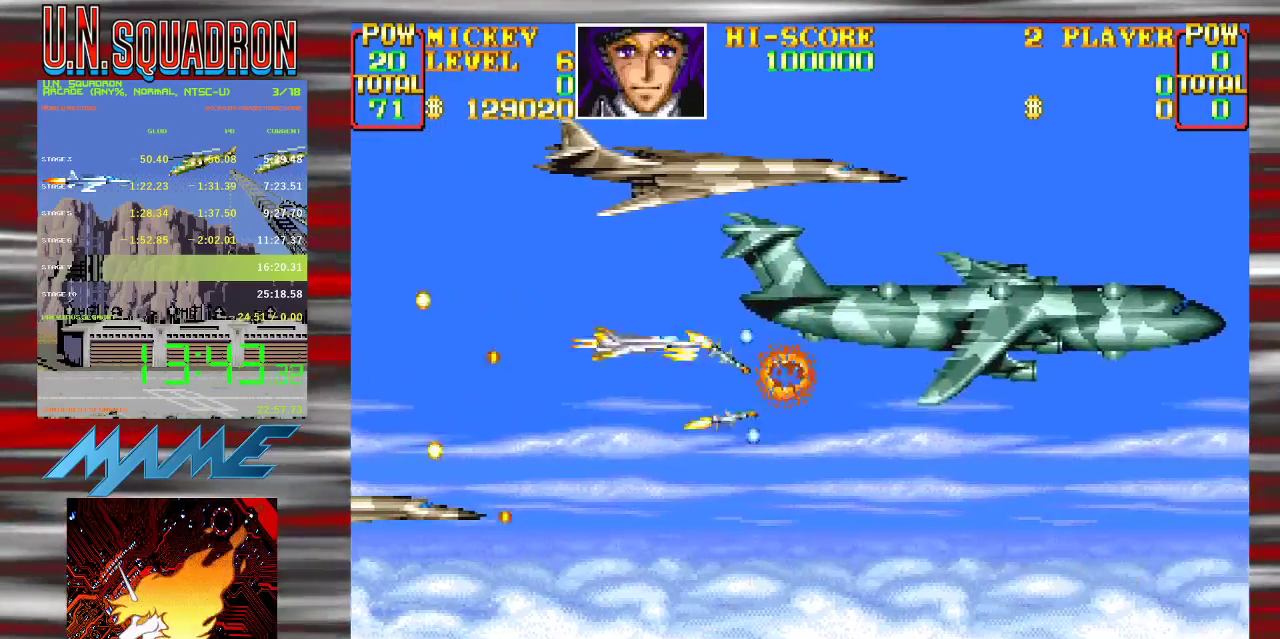
{"buttons": [], "events": [[217, "Y", "up"], [267, "Y", "down"], [400, "B", "down"], [450, "B", "up"], [467, "Y", "up"]]}
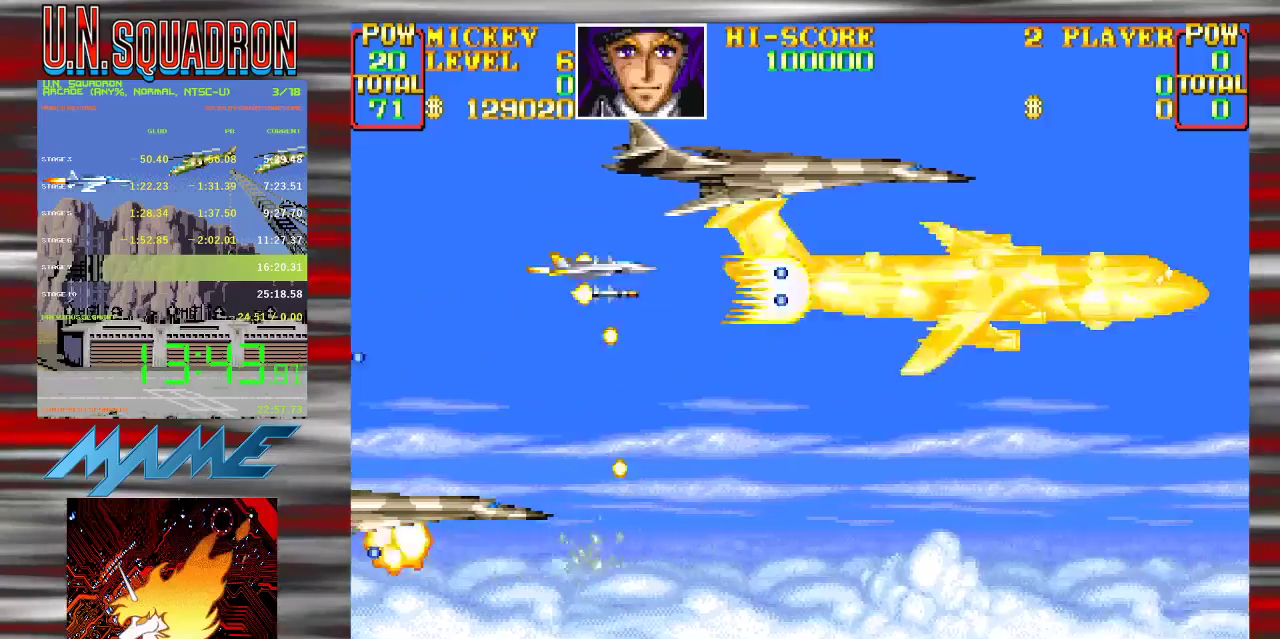
{"buttons": ["Y"], "events": [[17, "Y", "down"], [267, "B", "down"], [383, "B", "up"]]}
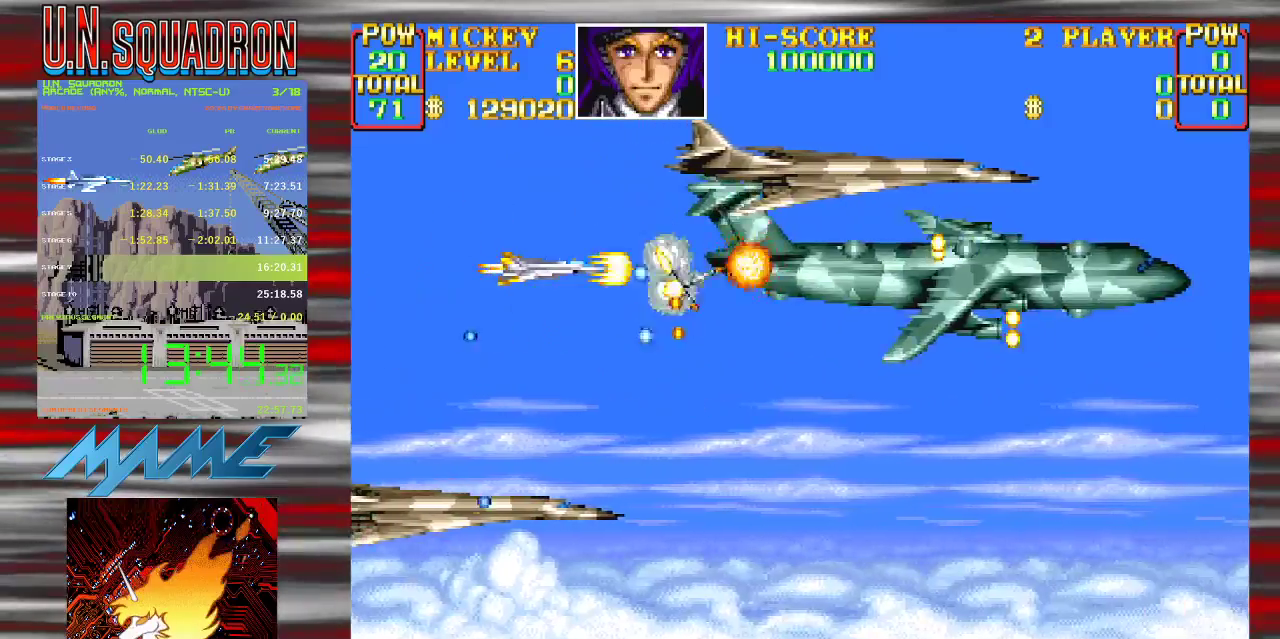
{"buttons": ["Y"], "events": [[67, "B", "down"], [233, "B", "up"]]}
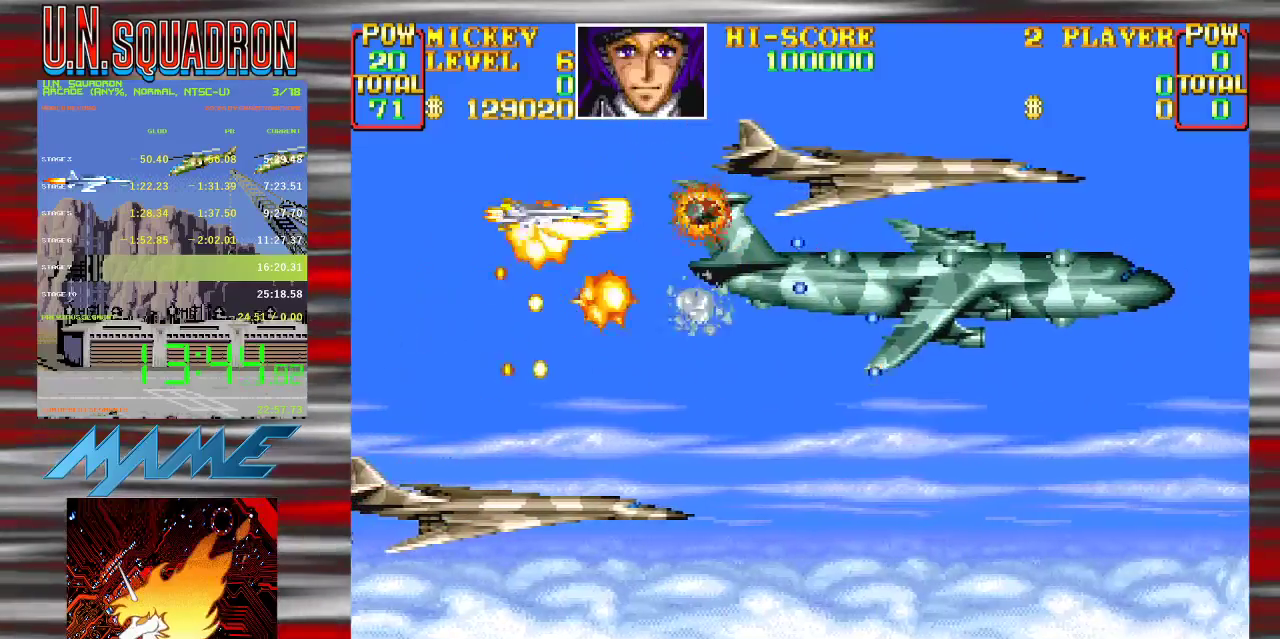
{"buttons": ["Y"], "events": [[300, "Y", "up"], [383, "Y", "down"]]}
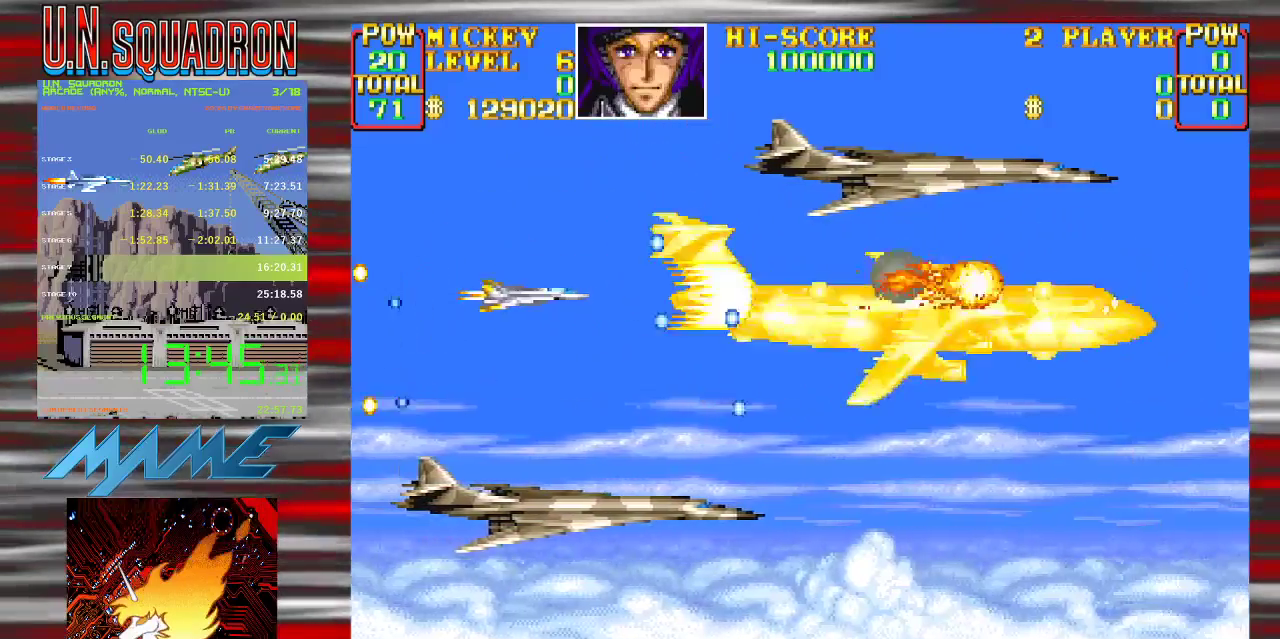
{"buttons": ["B", "Y"], "events": [[100, "B", "down"], [283, "B", "up"], [433, "B", "down"]]}
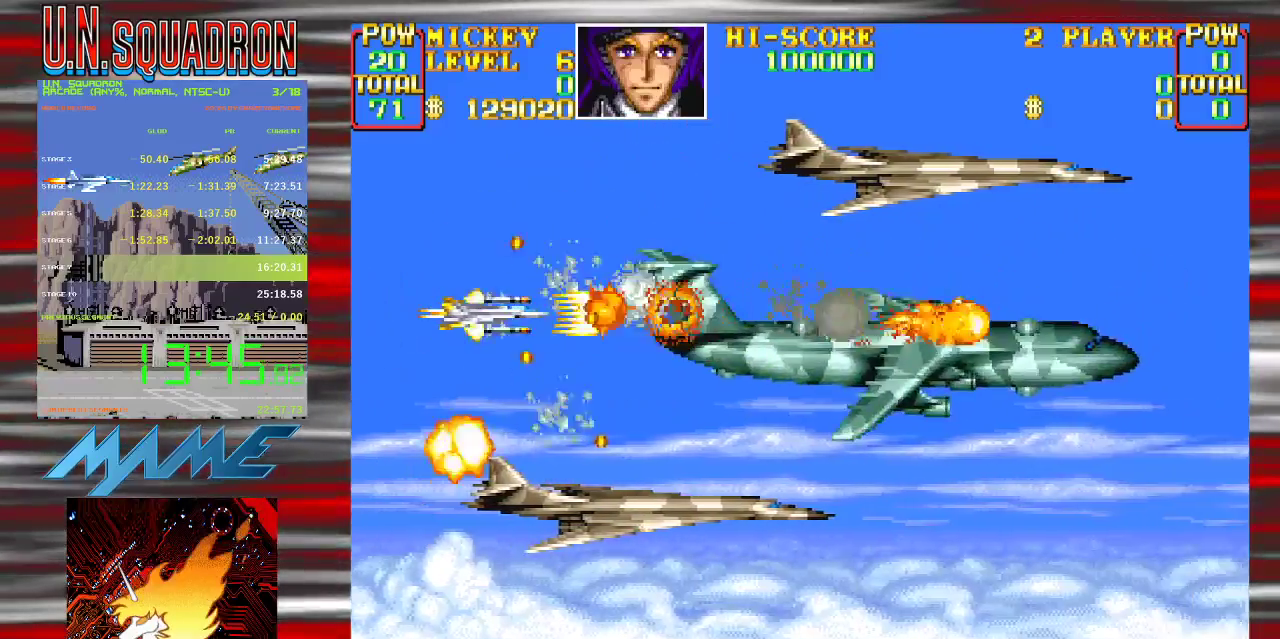
{"buttons": ["Y"], "events": [[83, "Y", "up"], [100, "B", "up"], [133, "Y", "down"], [283, "Y", "up"], [333, "Y", "down"]]}